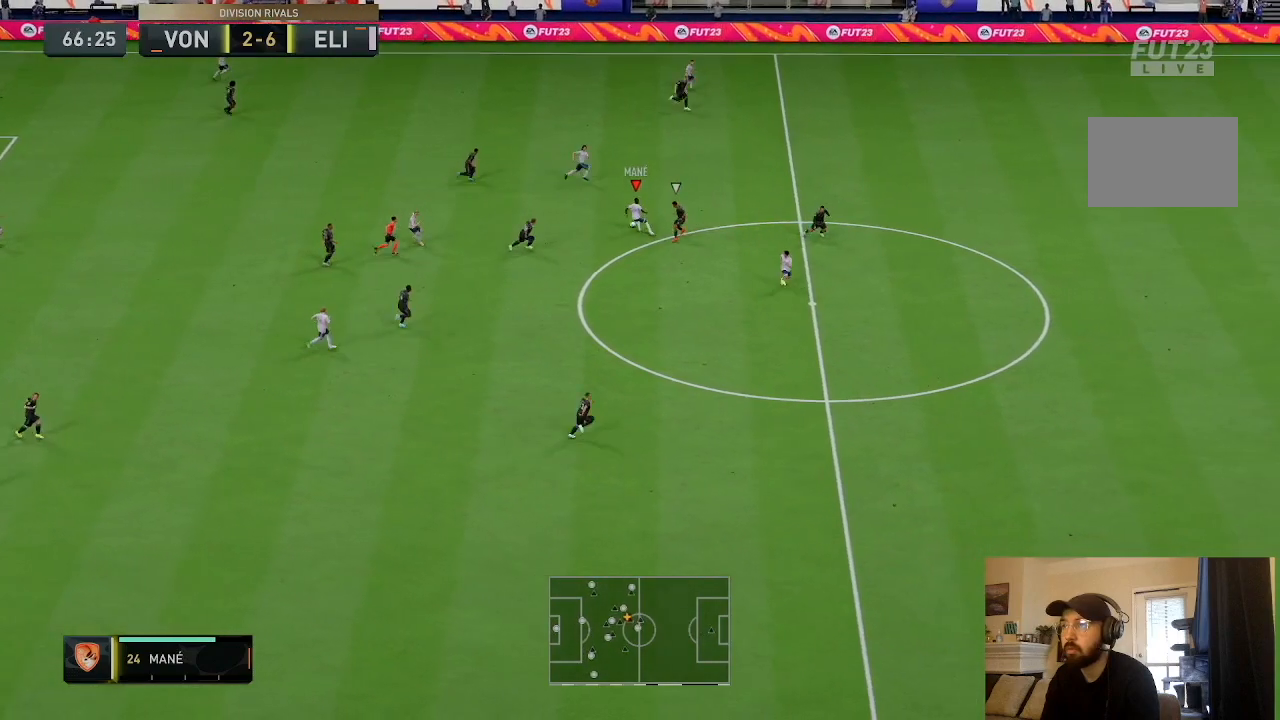
Gameplay with a controller (PlayStation layout); each line is a JSON object with the inputs held at the frame after it. "events" lists button and stick changes between this image and that frame as [ms after this image, input, new state], when the widget could be followed in between. Not read: L3 R3.
{"buttons": [], "left_stick": "up-right", "right_stick": "center", "events": [[200, "left_stick", "up-right"], [334, "TRIANGLE", "down"], [501, "TRIANGLE", "up"]]}
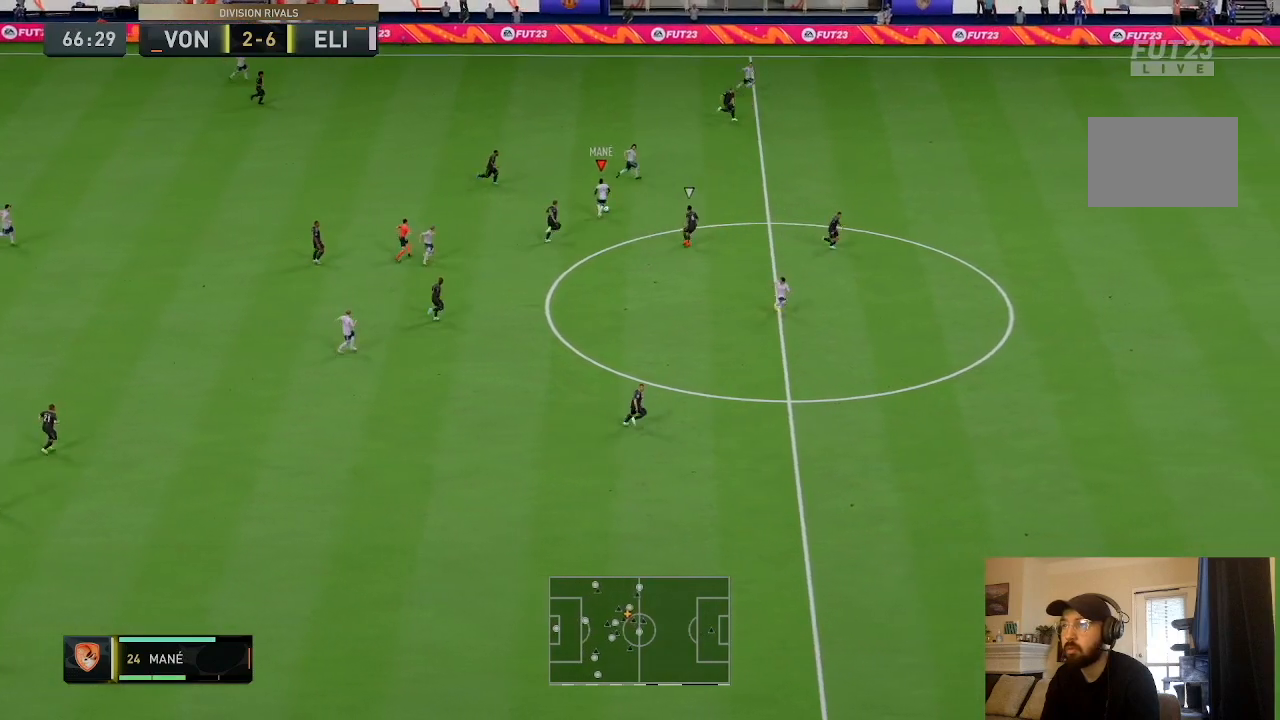
{"buttons": [], "left_stick": "up-right", "right_stick": "center", "events": []}
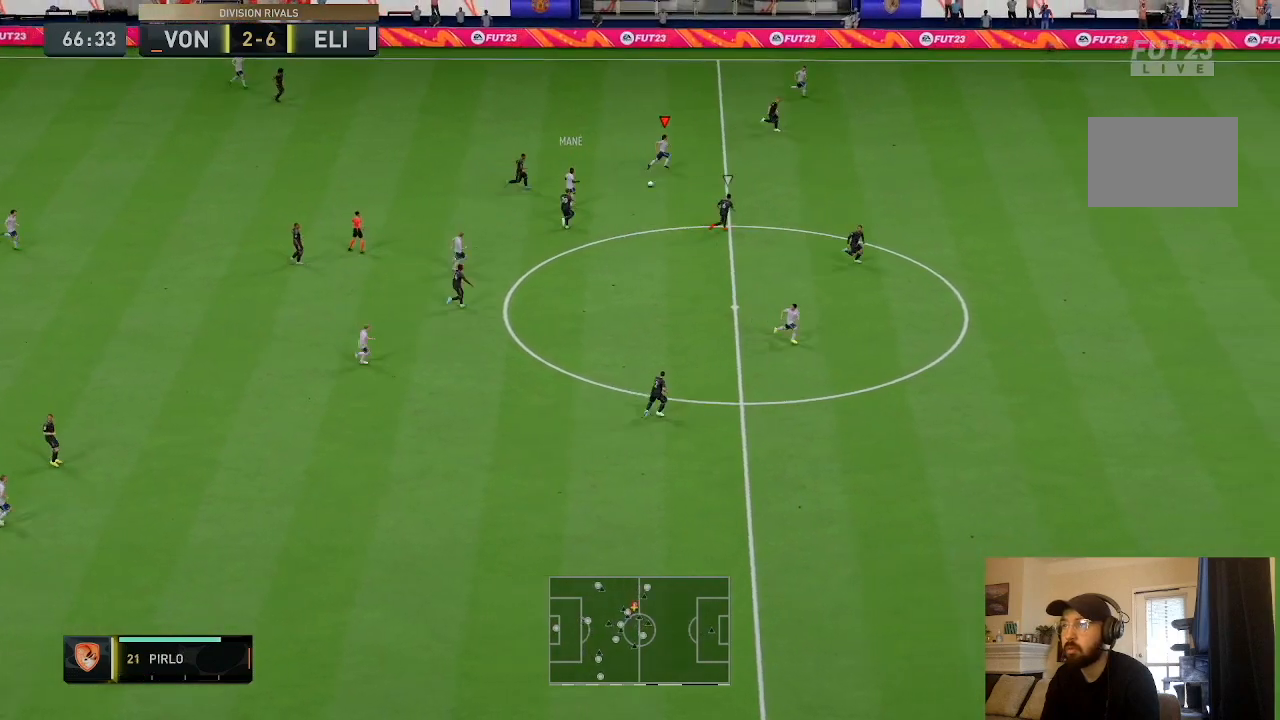
{"buttons": [], "left_stick": "up-right", "right_stick": "center", "events": []}
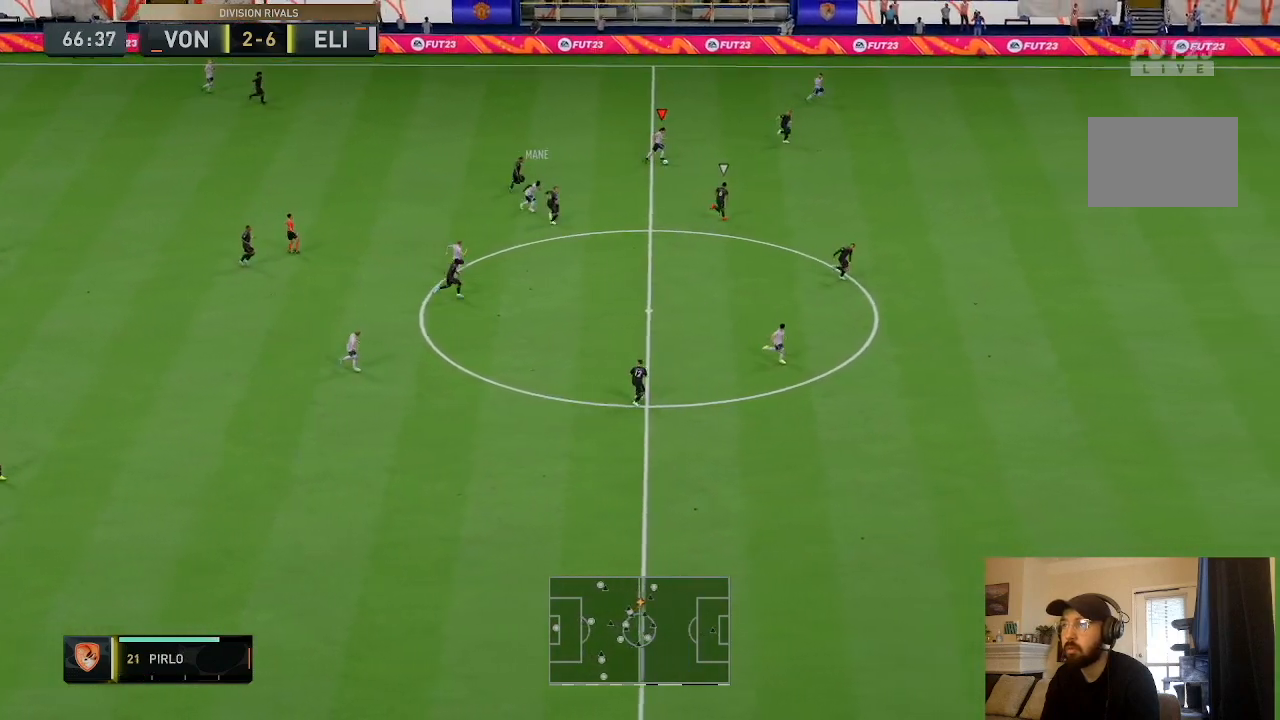
{"buttons": [], "left_stick": "up-right", "right_stick": "center", "events": []}
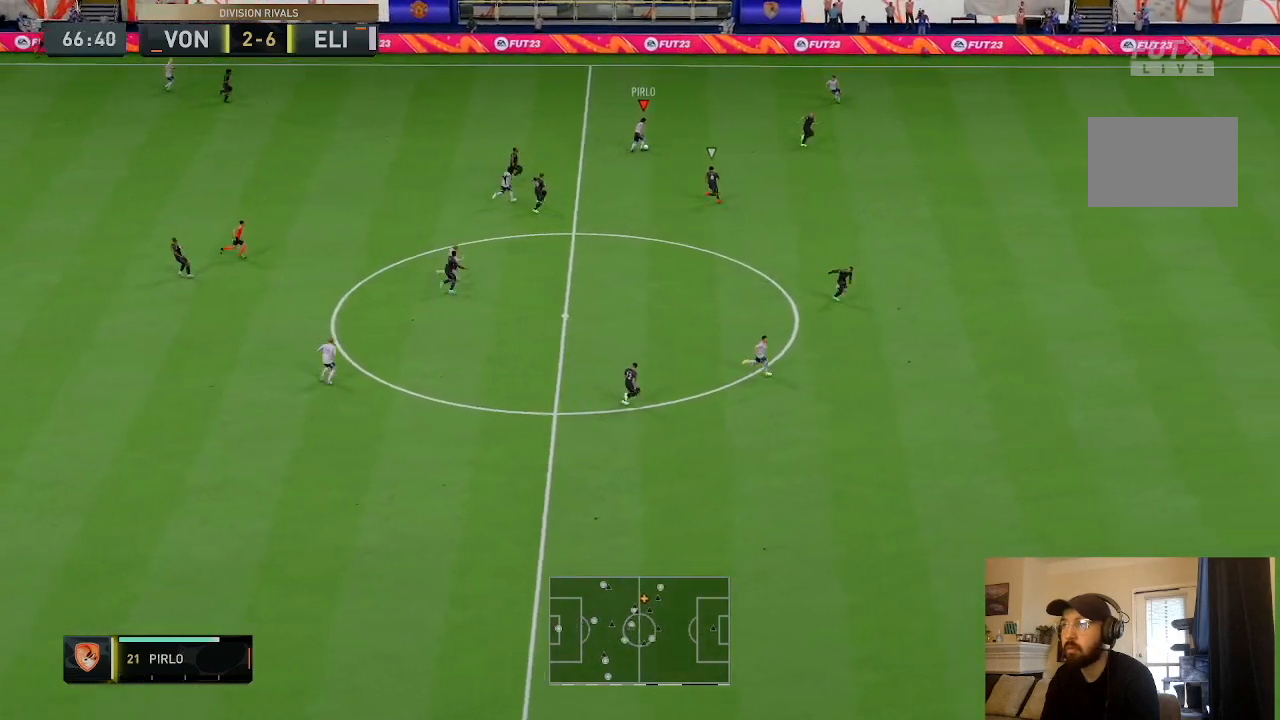
{"buttons": [], "left_stick": "down-left", "right_stick": "center", "events": [[167, "left_stick", "down-right"], [300, "left_stick", "down"], [434, "left_stick", "down-left"]]}
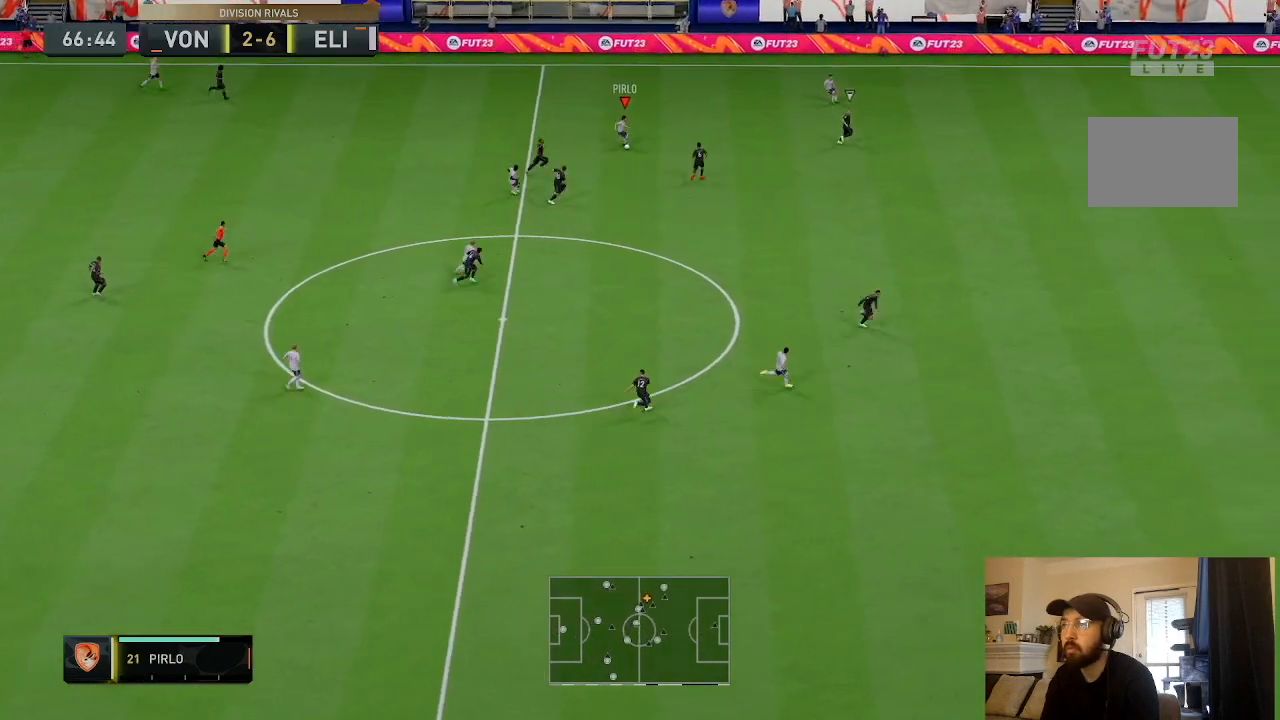
{"buttons": [], "left_stick": "left", "right_stick": "center", "events": [[133, "L1", "down"], [200, "L1", "up"], [233, "left_stick", "up-left"], [467, "left_stick", "left"]]}
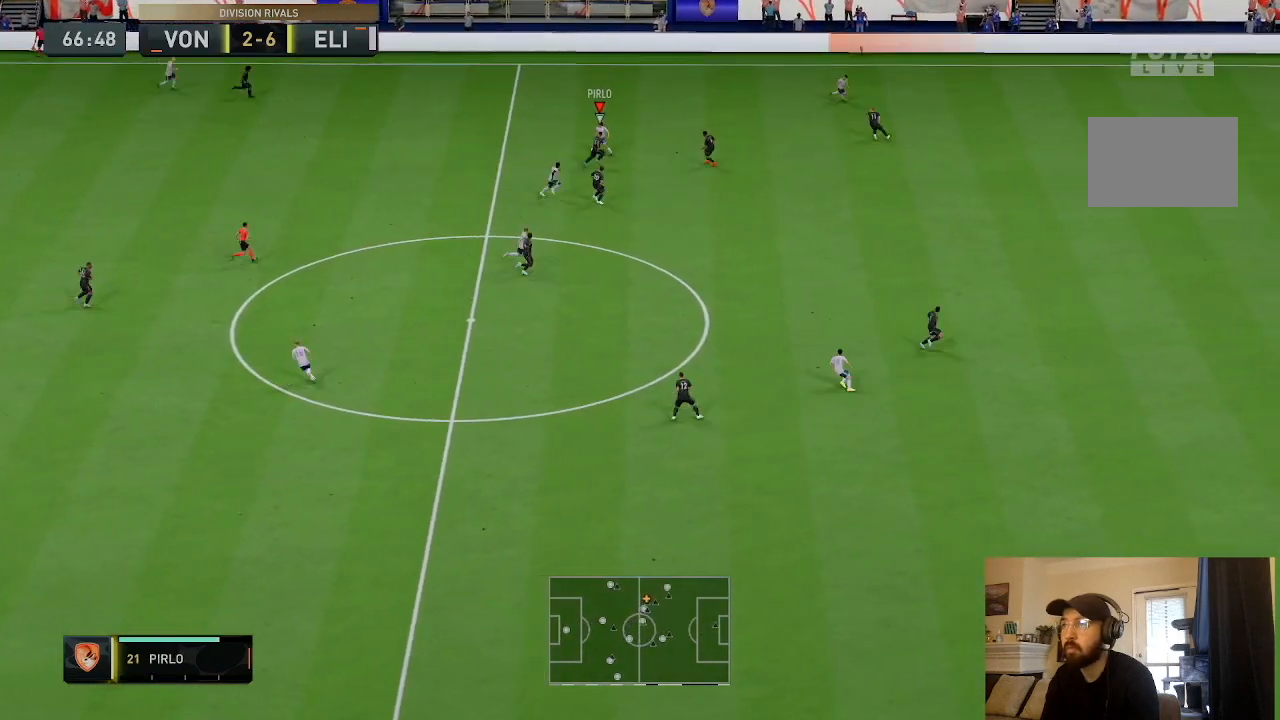
{"buttons": [], "left_stick": "down-left", "right_stick": "center", "events": [[134, "left_stick", "down-left"]]}
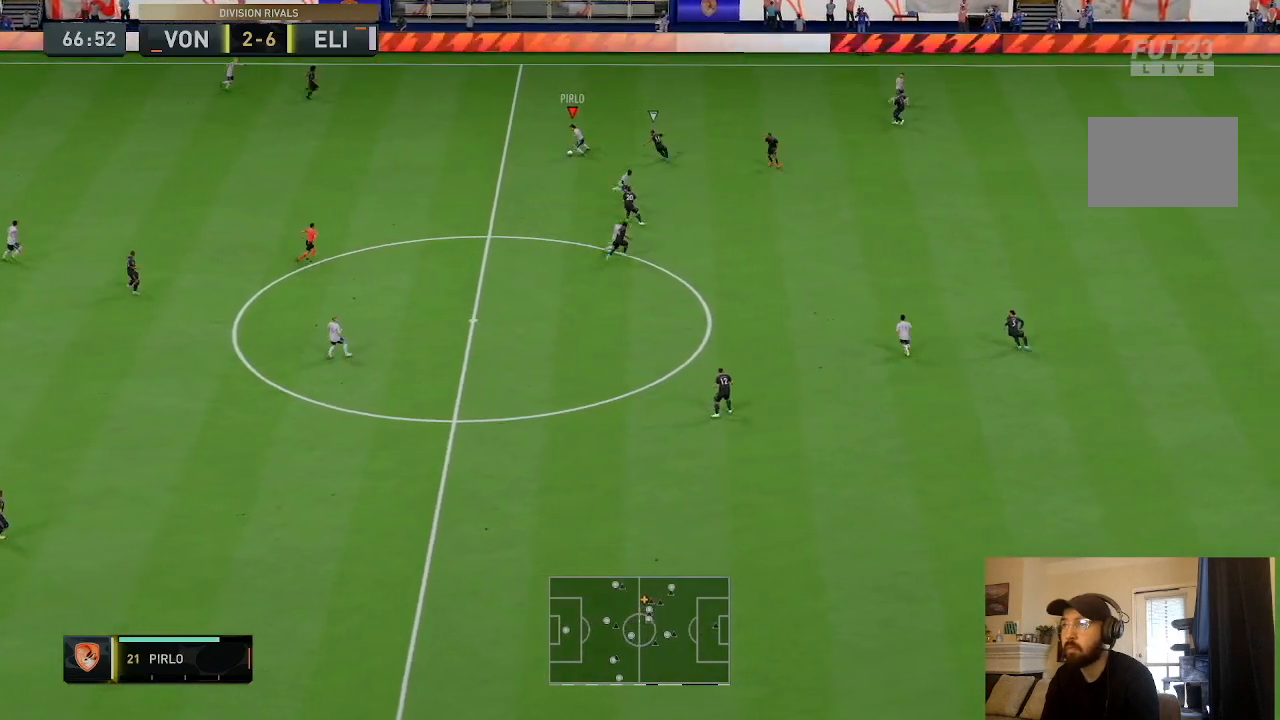
{"buttons": [], "left_stick": "up-right", "right_stick": "center", "events": [[100, "left_stick", "down"], [367, "left_stick", "up-right"]]}
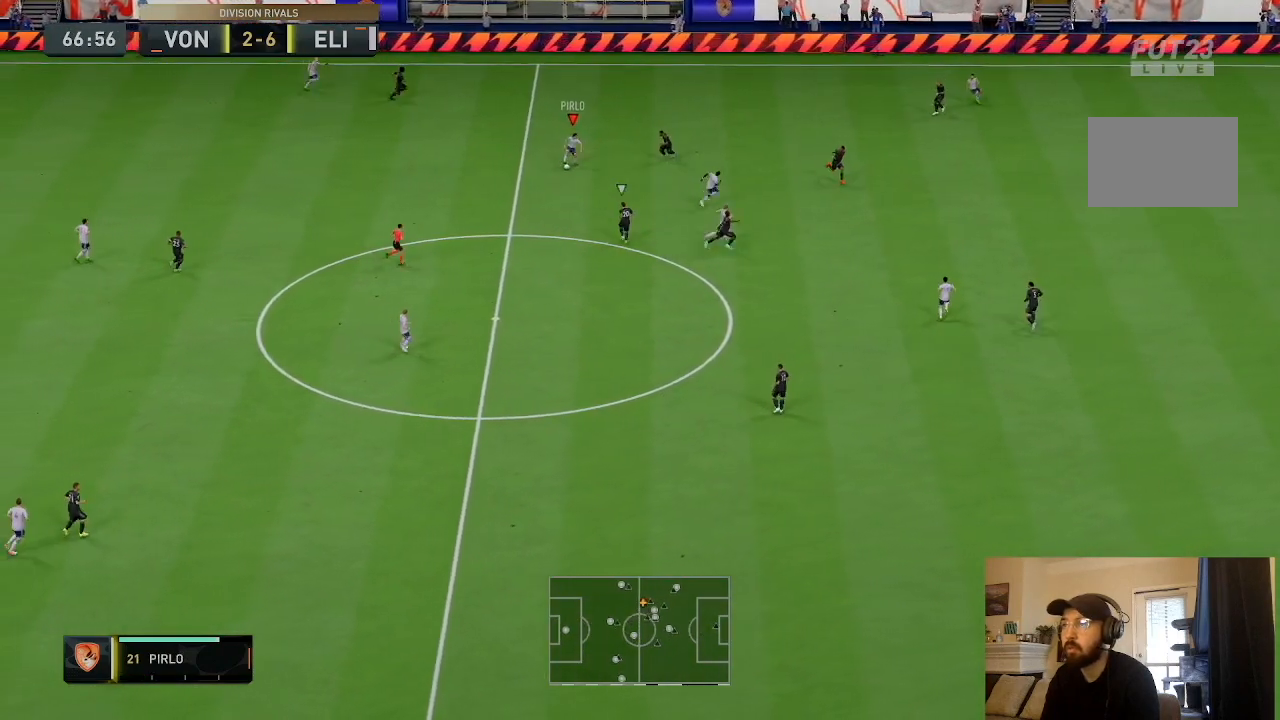
{"buttons": [], "left_stick": "up", "right_stick": "center", "events": [[367, "left_stick", "up"]]}
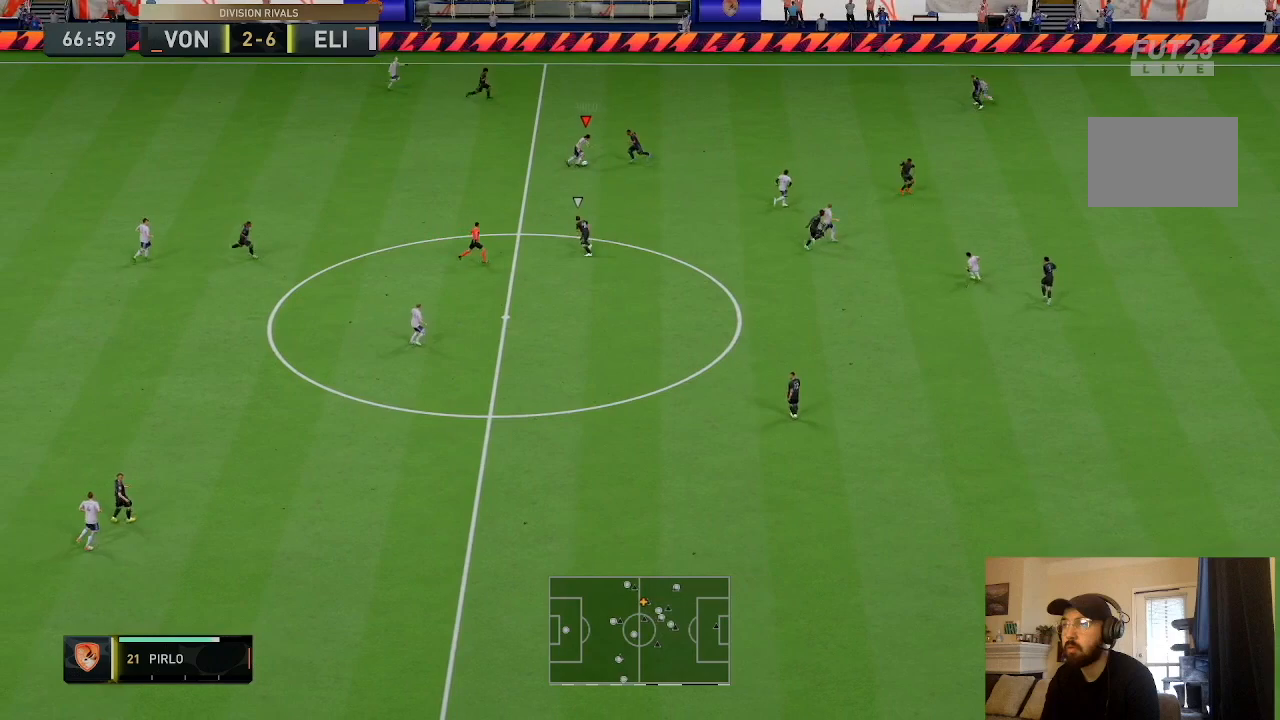
{"buttons": [], "left_stick": "left", "right_stick": "center", "events": [[200, "left_stick", "up-left"], [367, "left_stick", "left"]]}
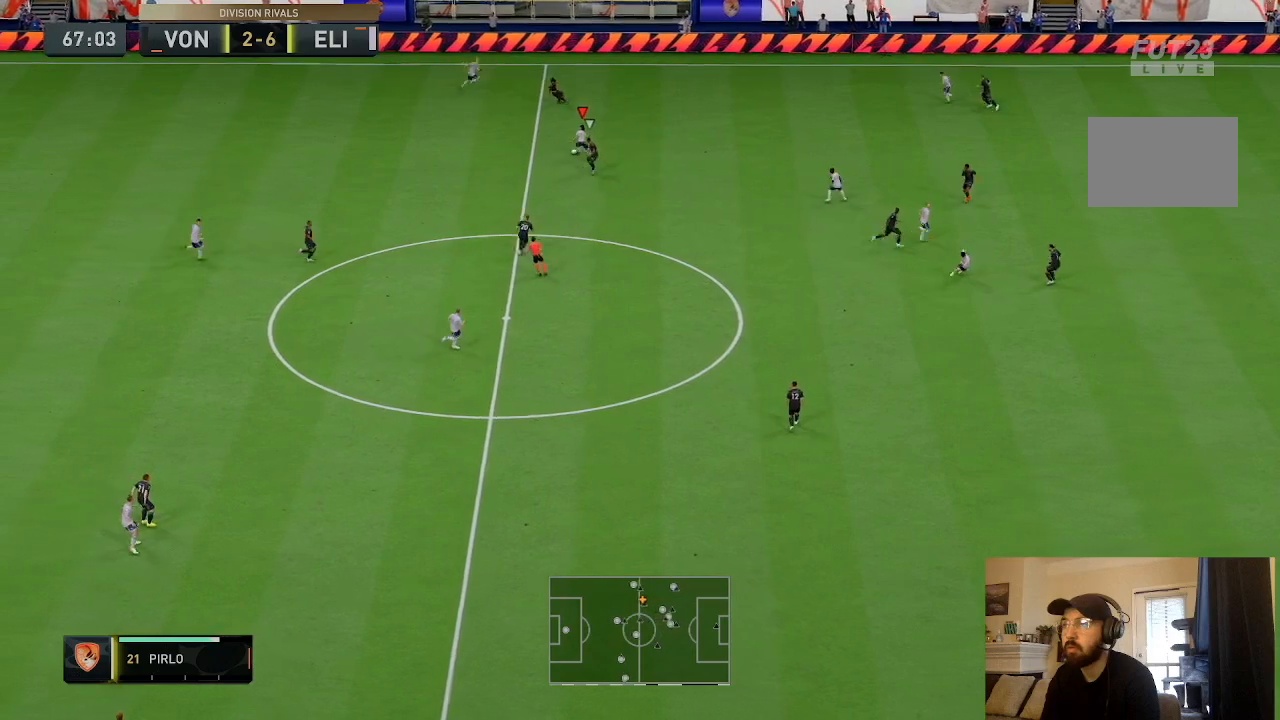
{"buttons": [], "left_stick": "up-left", "right_stick": "center", "events": [[134, "left_stick", "down-left"], [401, "left_stick", "up-left"]]}
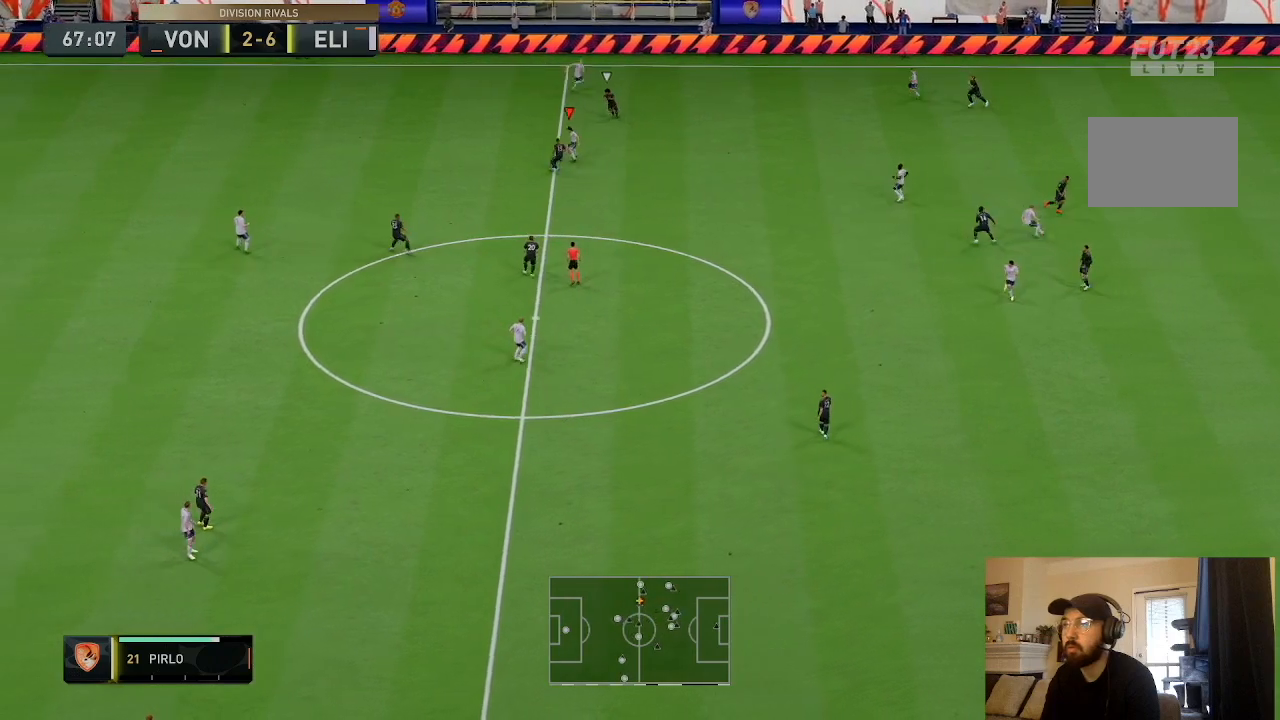
{"buttons": [], "left_stick": "up-right", "right_stick": "center", "events": [[100, "left_stick", "up"], [300, "left_stick", "up-right"]]}
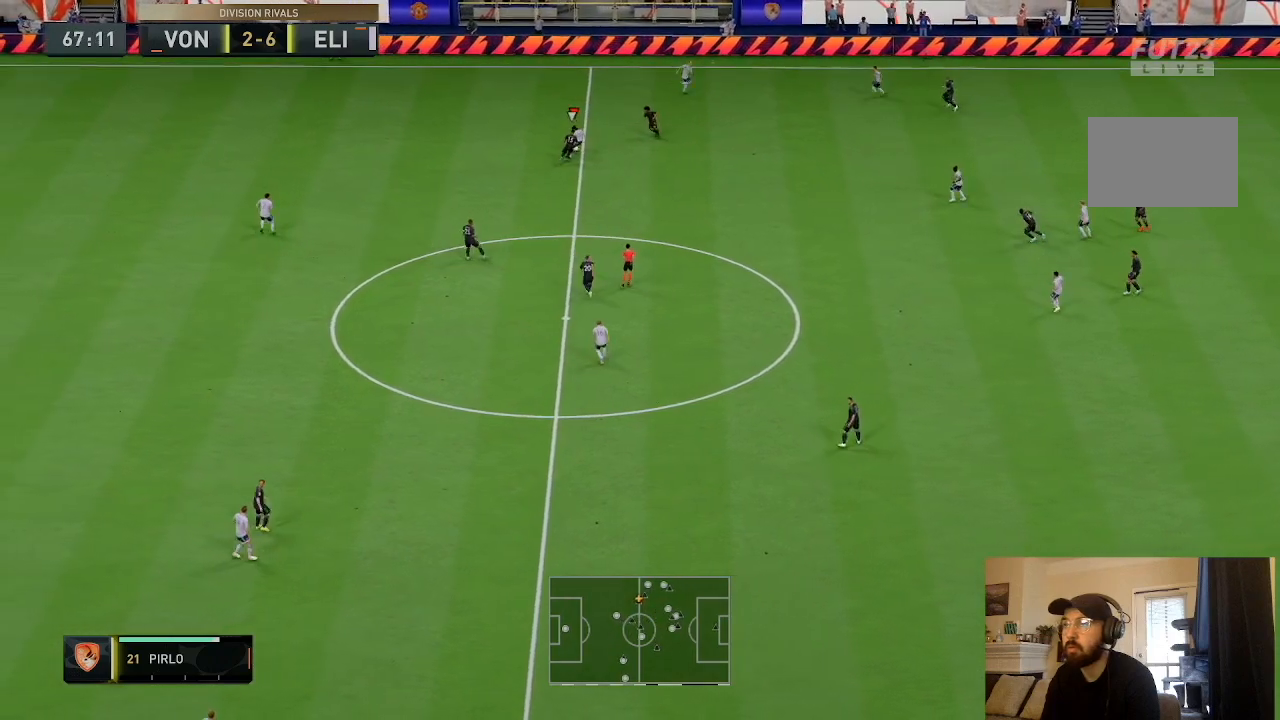
{"buttons": [], "left_stick": "down-right", "right_stick": "center", "events": [[134, "left_stick", "right"], [234, "CROSS", "down"], [367, "left_stick", "down-right"], [401, "CROSS", "up"]]}
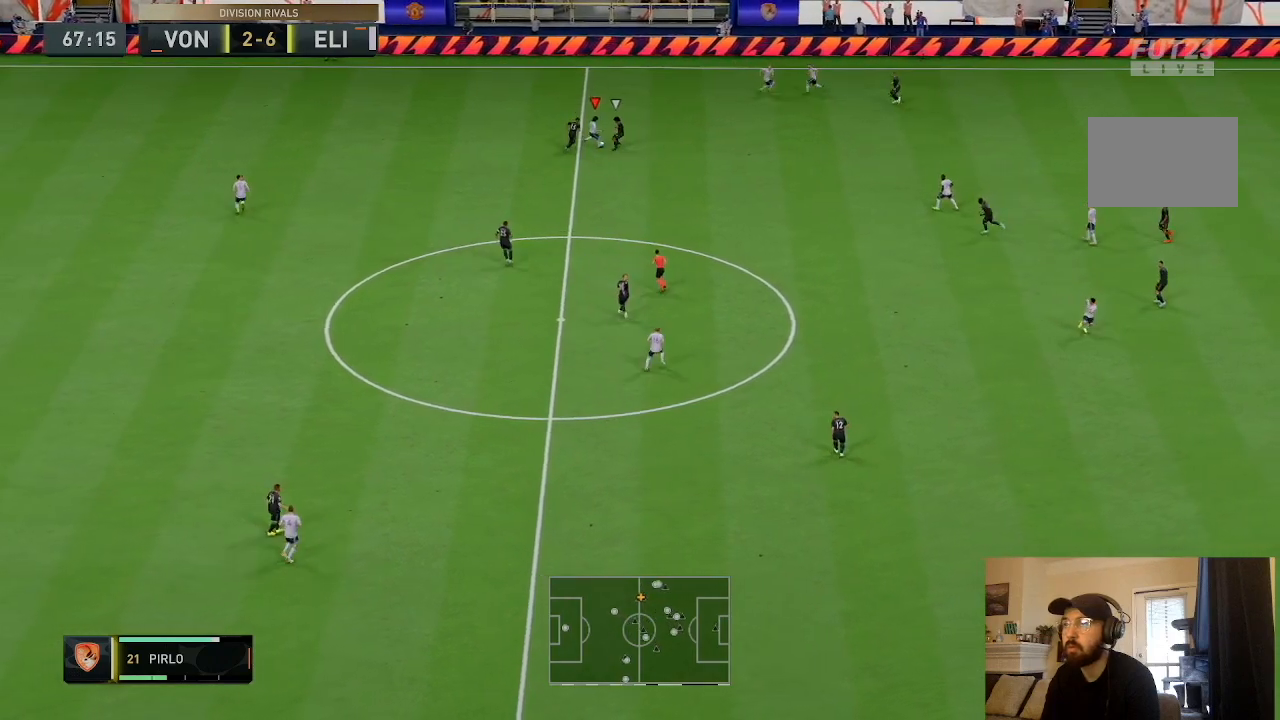
{"buttons": [], "left_stick": "right", "right_stick": "center", "events": [[33, "left_stick", "right"]]}
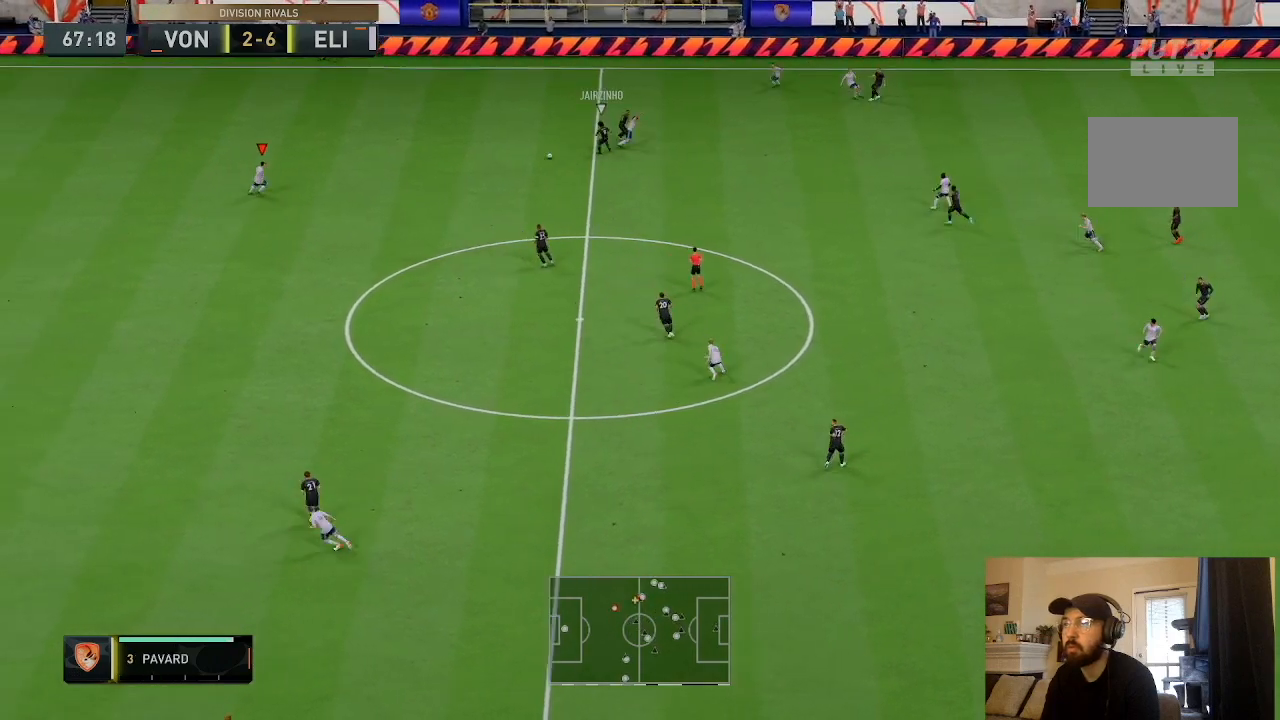
{"buttons": ["R2"], "left_stick": "right", "right_stick": "center", "events": [[67, "left_stick", "up-right"], [301, "left_stick", "right"], [334, "R2", "down"]]}
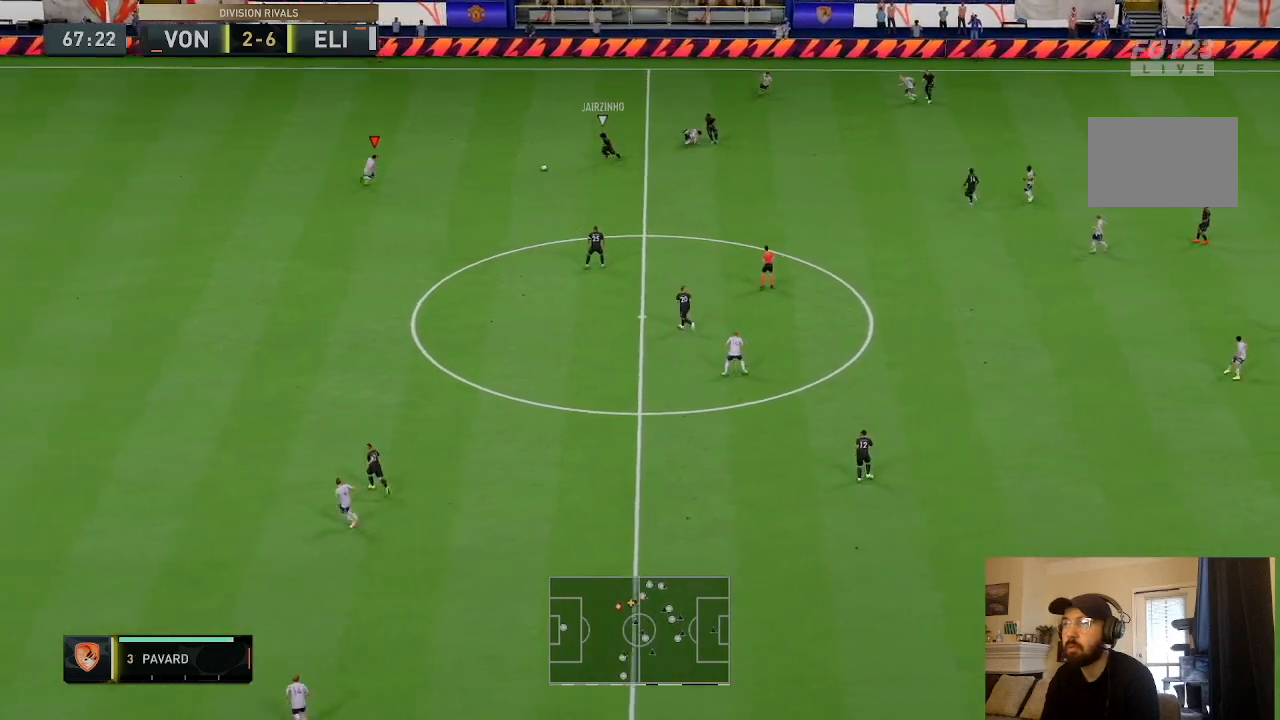
{"buttons": [], "left_stick": "right", "right_stick": "center", "events": [[300, "R2", "up"]]}
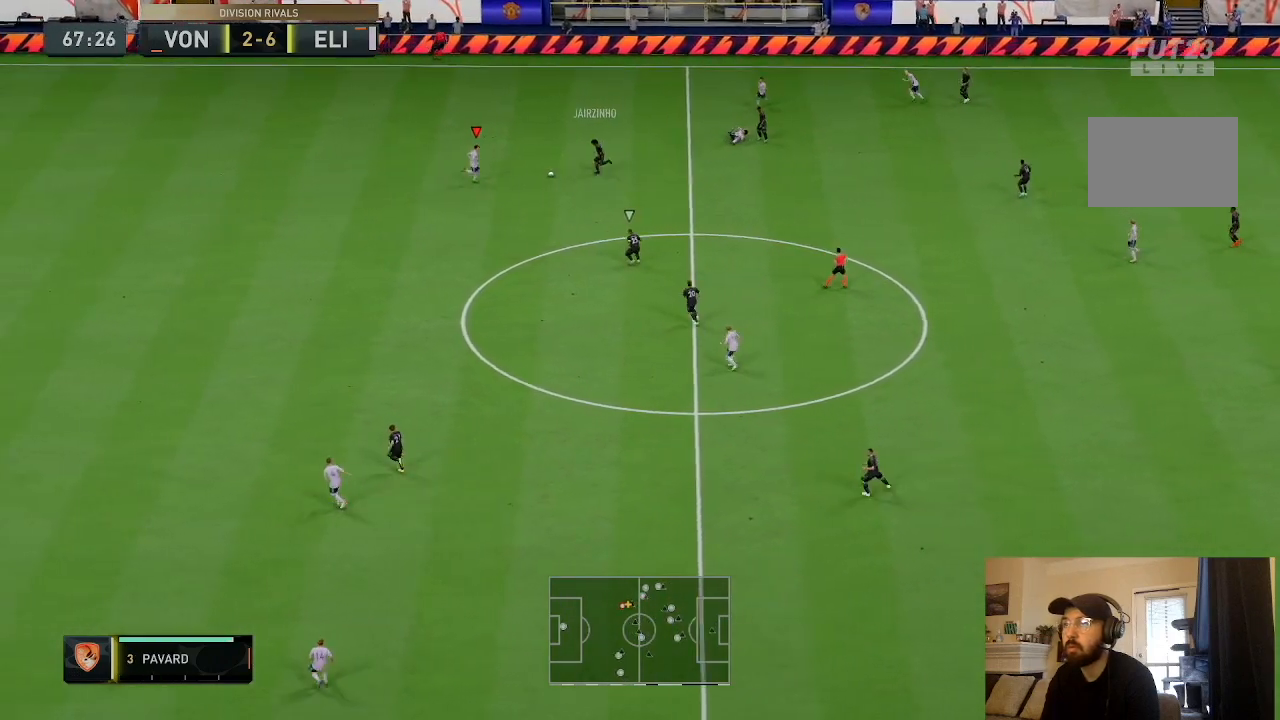
{"buttons": [], "left_stick": "right", "right_stick": "center", "events": [[67, "SQUARE", "down"], [200, "SQUARE", "up"]]}
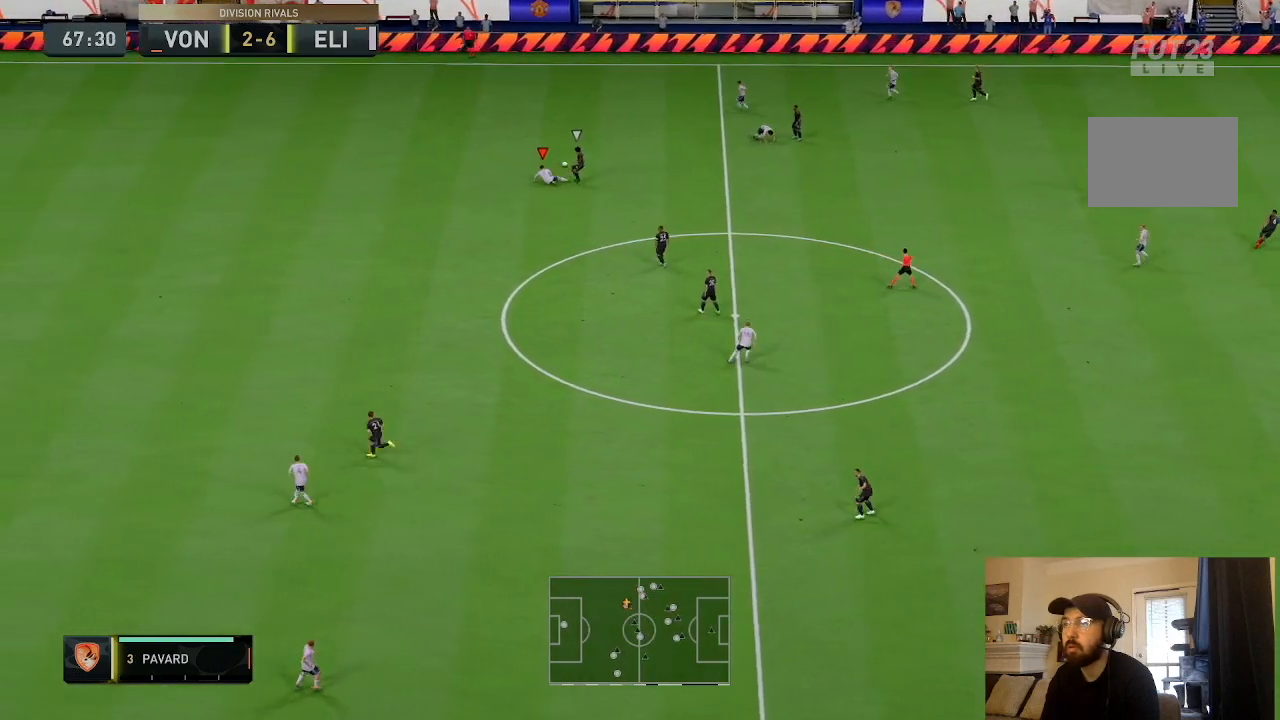
{"buttons": [], "left_stick": "up-right", "right_stick": "center", "events": [[433, "left_stick", "up-right"]]}
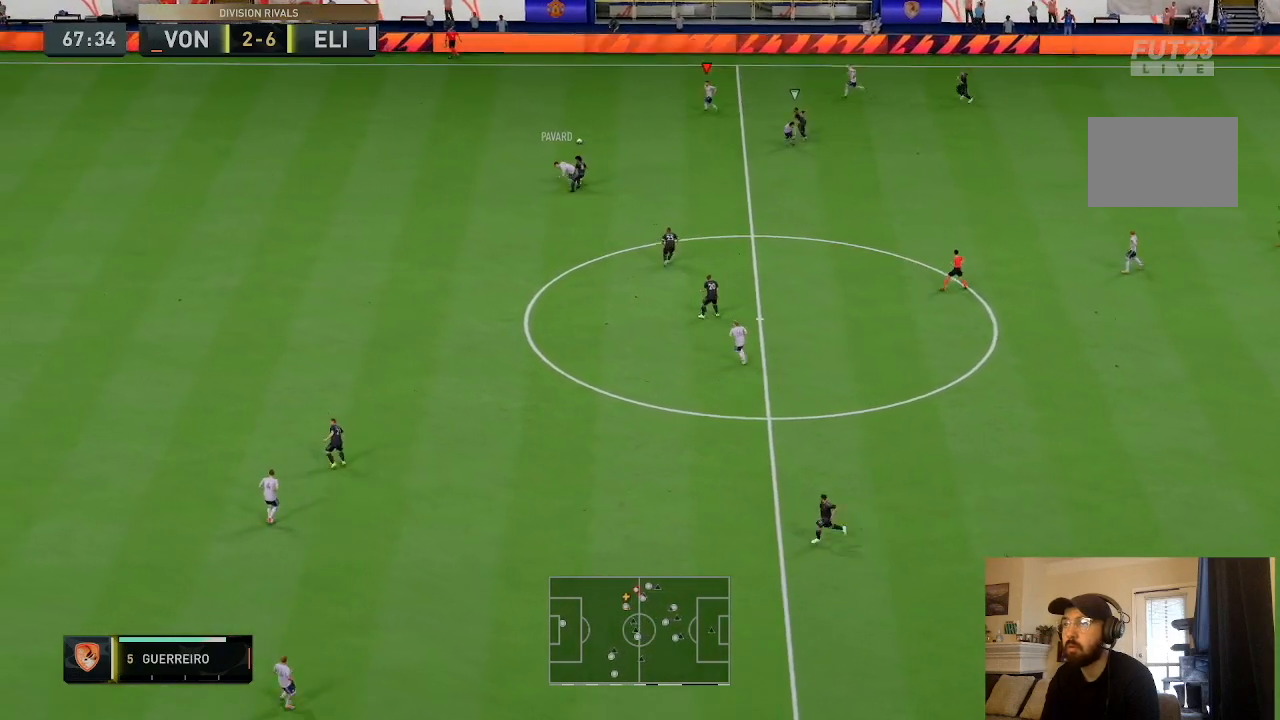
{"buttons": [], "left_stick": "up-right", "right_stick": "up", "events": [[434, "right_stick", "up"]]}
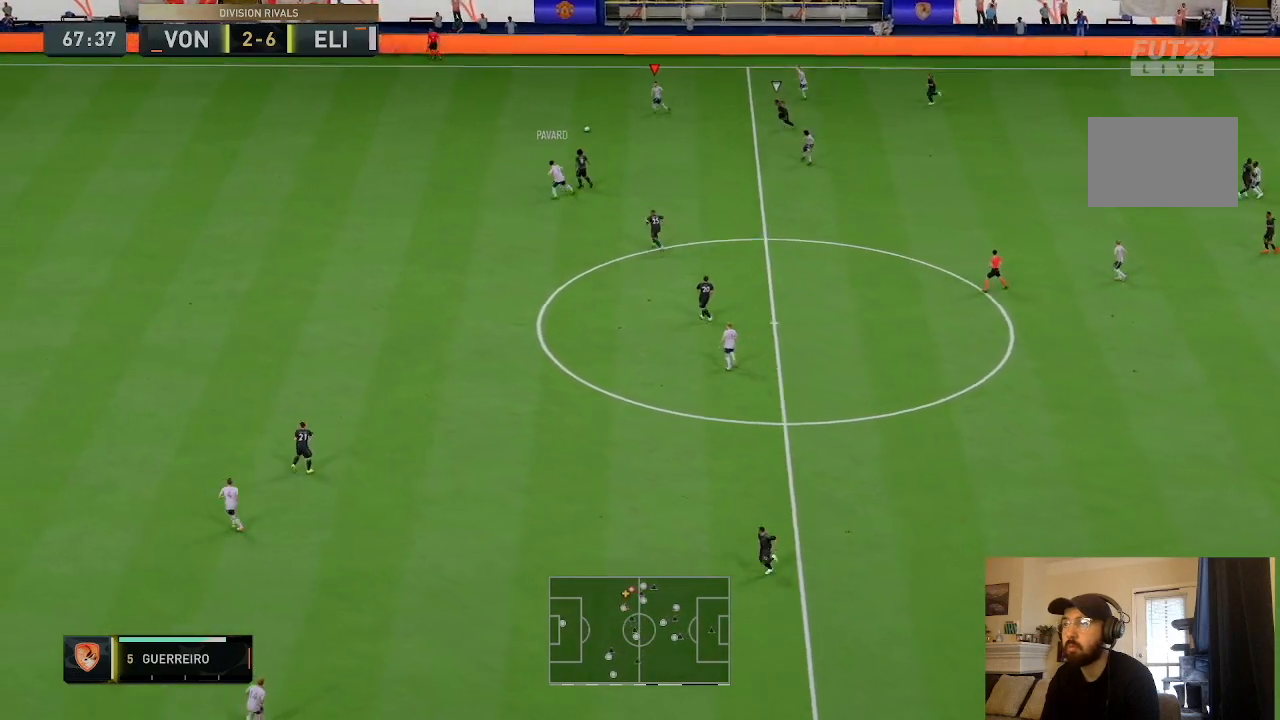
{"buttons": [], "left_stick": "up-right", "right_stick": "up", "events": []}